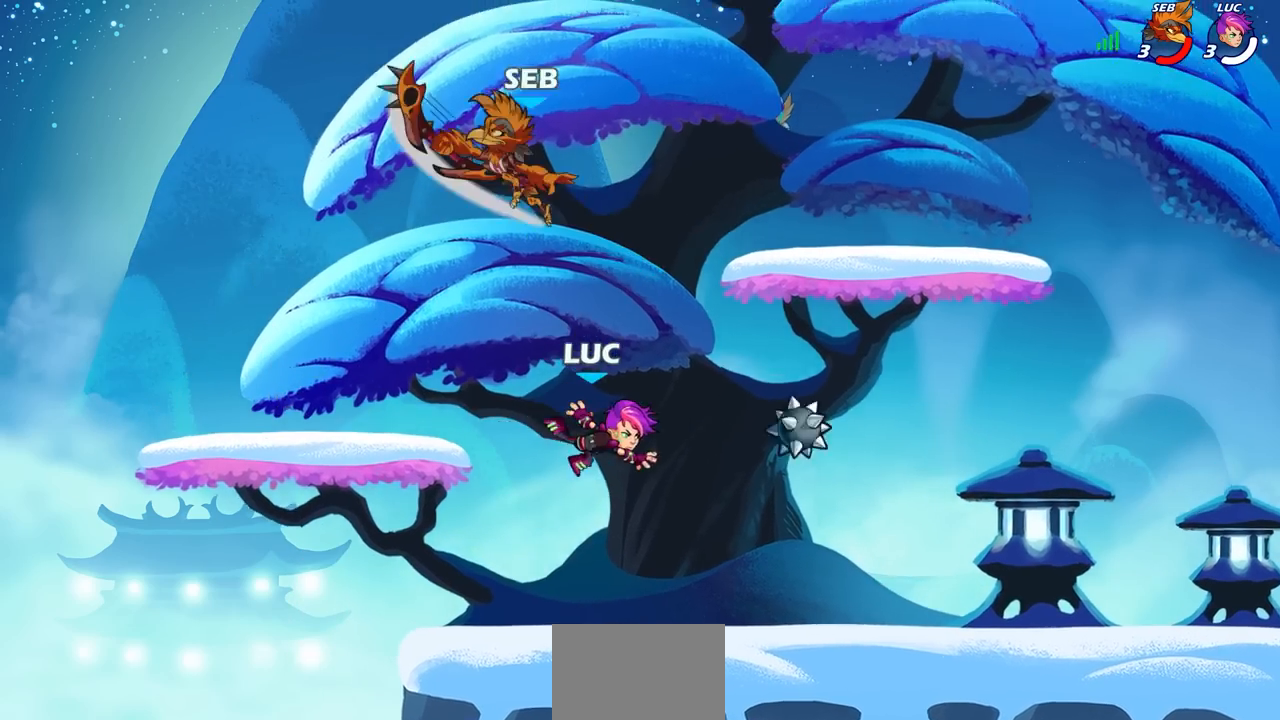
Gameplay with a controller (PlayStation layout); each line is a JSON object with the inputs held at the frame after it. "events" lists button and stick changes between this image and that frame as [ms after this image, input, new state], when the widget could be followed in between.
{"buttons": [], "left_stick": "left", "right_stick": "center", "events": [[67, "left_stick", "left"], [267, "CROSS", "down"], [400, "CROSS", "up"]]}
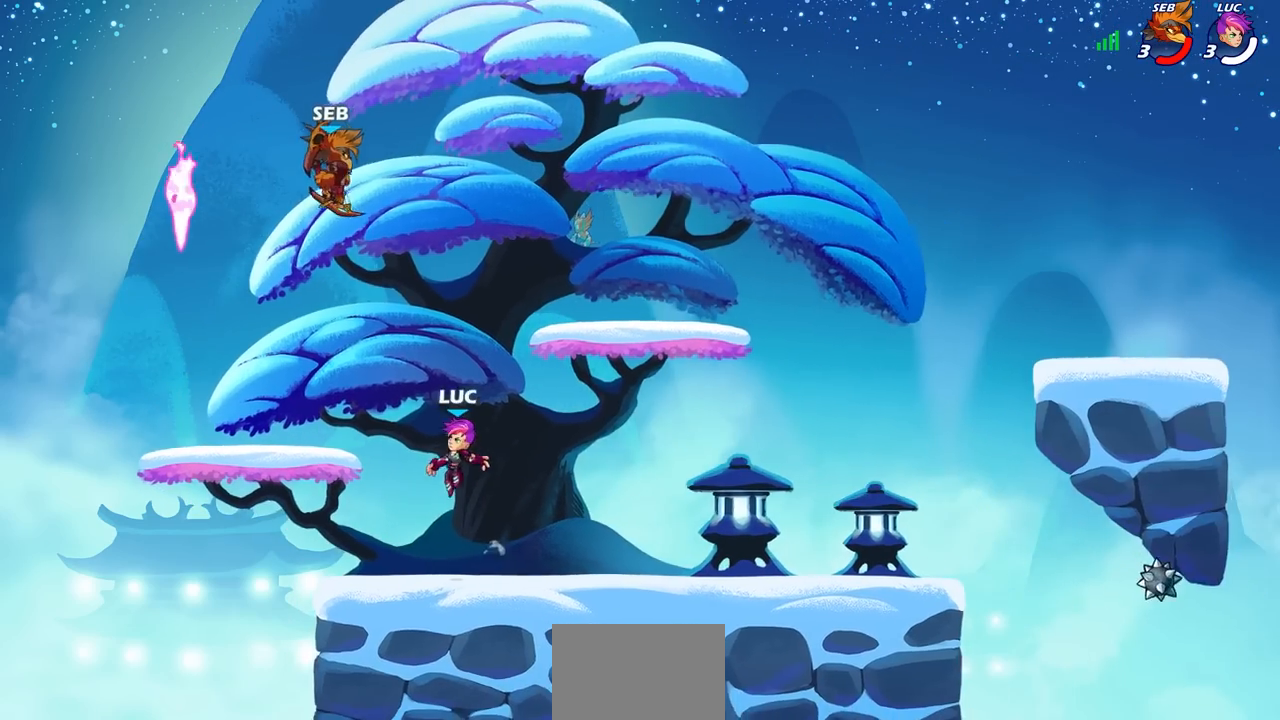
{"buttons": [], "left_stick": "up-right", "right_stick": "center", "events": [[117, "CIRCLE", "down"], [167, "left_stick", "up"], [217, "CIRCLE", "up"], [233, "left_stick", "up-right"]]}
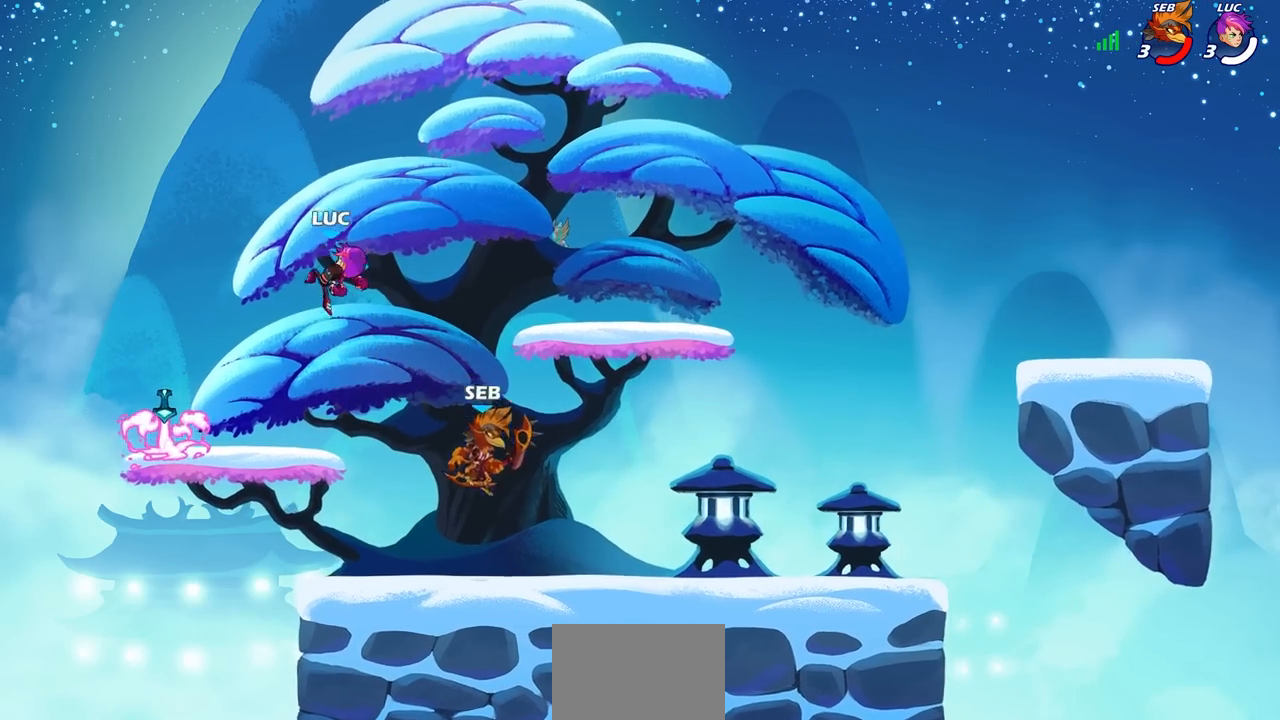
{"buttons": [], "left_stick": "down-left", "right_stick": "center", "events": [[100, "left_stick", "up-left"], [217, "left_stick", "down-left"]]}
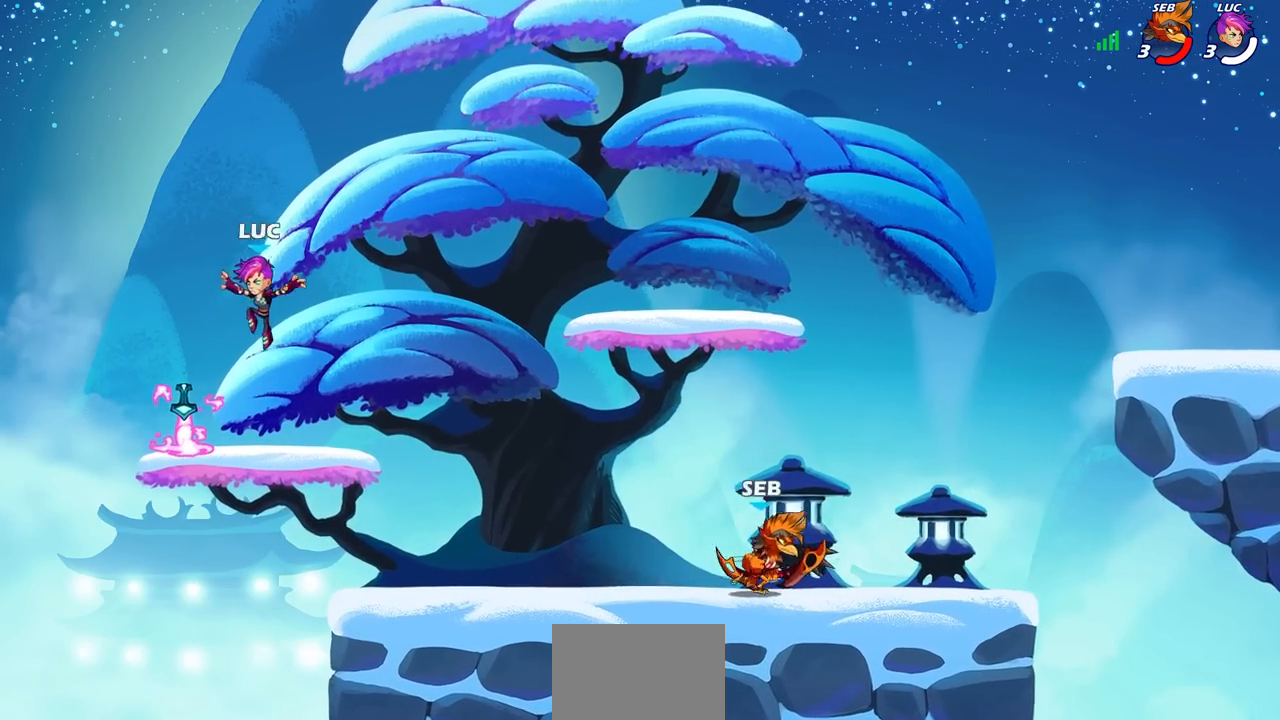
{"buttons": ["R2"], "left_stick": "up-right", "right_stick": "center", "events": [[100, "left_stick", "up-right"], [133, "R1", "down"], [200, "left_stick", "right"], [217, "R1", "up"], [383, "R2", "down"], [500, "left_stick", "up-right"]]}
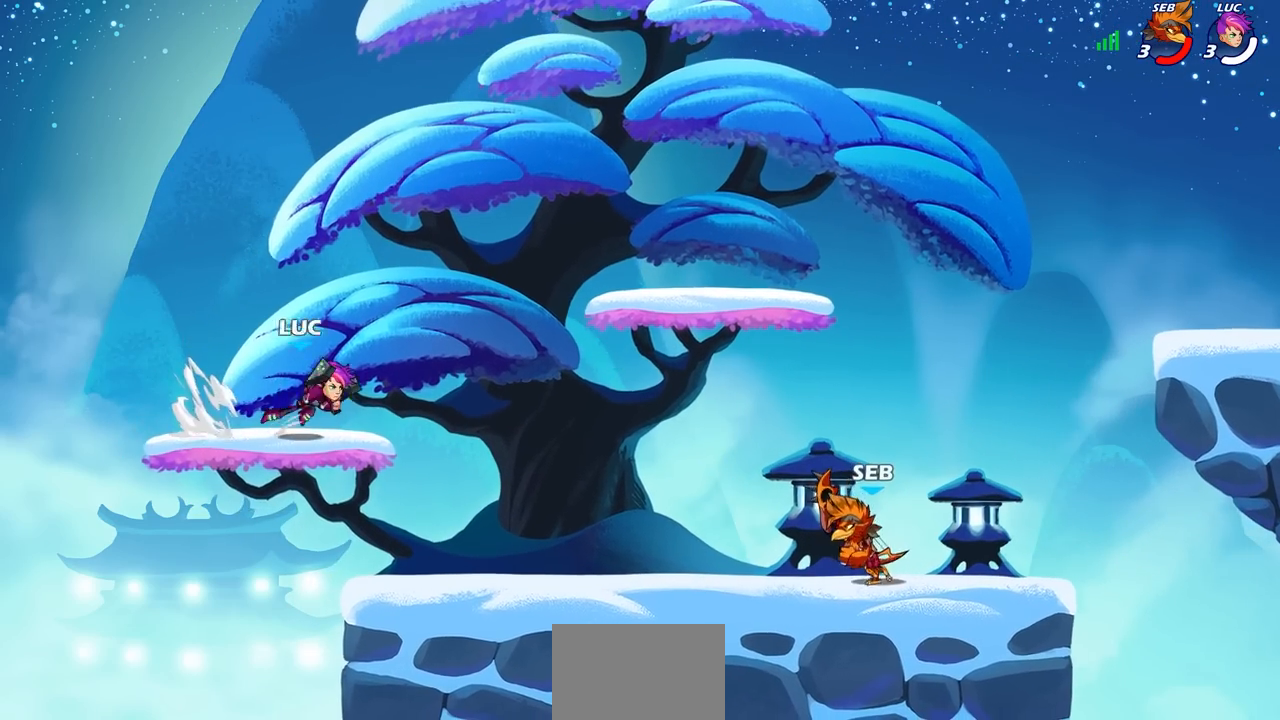
{"buttons": ["R2"], "left_stick": "up-right", "right_stick": "center", "events": [[17, "left_stick", "left"], [50, "R2", "up"], [133, "R2", "down"], [283, "R2", "up"], [300, "left_stick", "up-right"], [367, "R2", "down"]]}
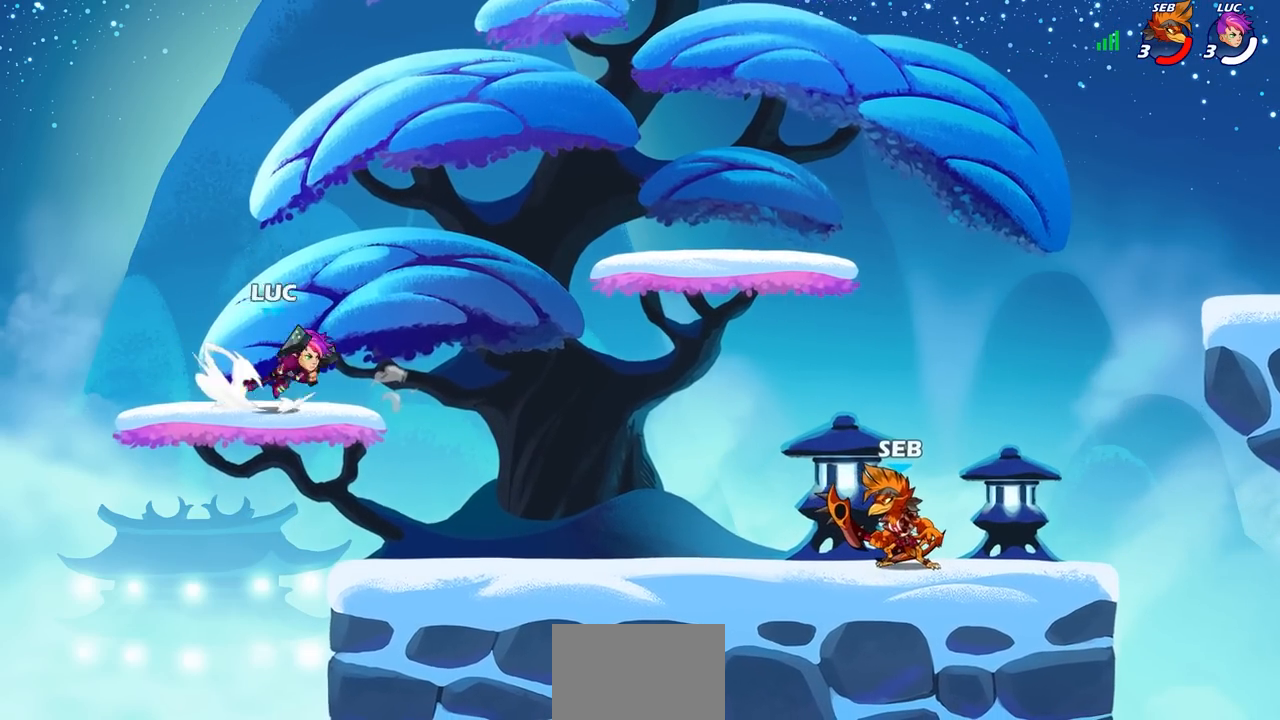
{"buttons": [], "left_stick": "center", "right_stick": "center", "events": [[50, "R2", "up"], [150, "R2", "down"], [167, "left_stick", "center"], [200, "CIRCLE", "down"], [317, "CIRCLE", "up"], [317, "R2", "up"]]}
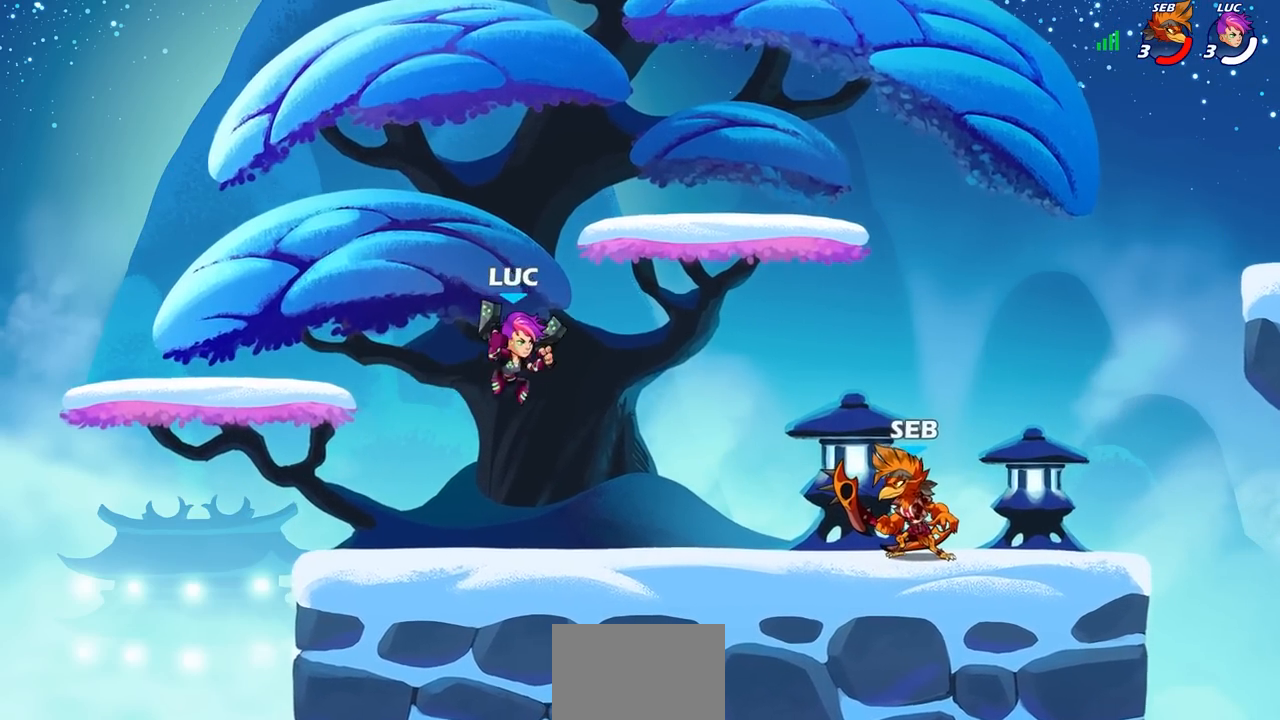
{"buttons": ["R2"], "left_stick": "center", "right_stick": "center", "events": [[283, "CROSS", "down"], [417, "CROSS", "up"], [483, "R2", "down"]]}
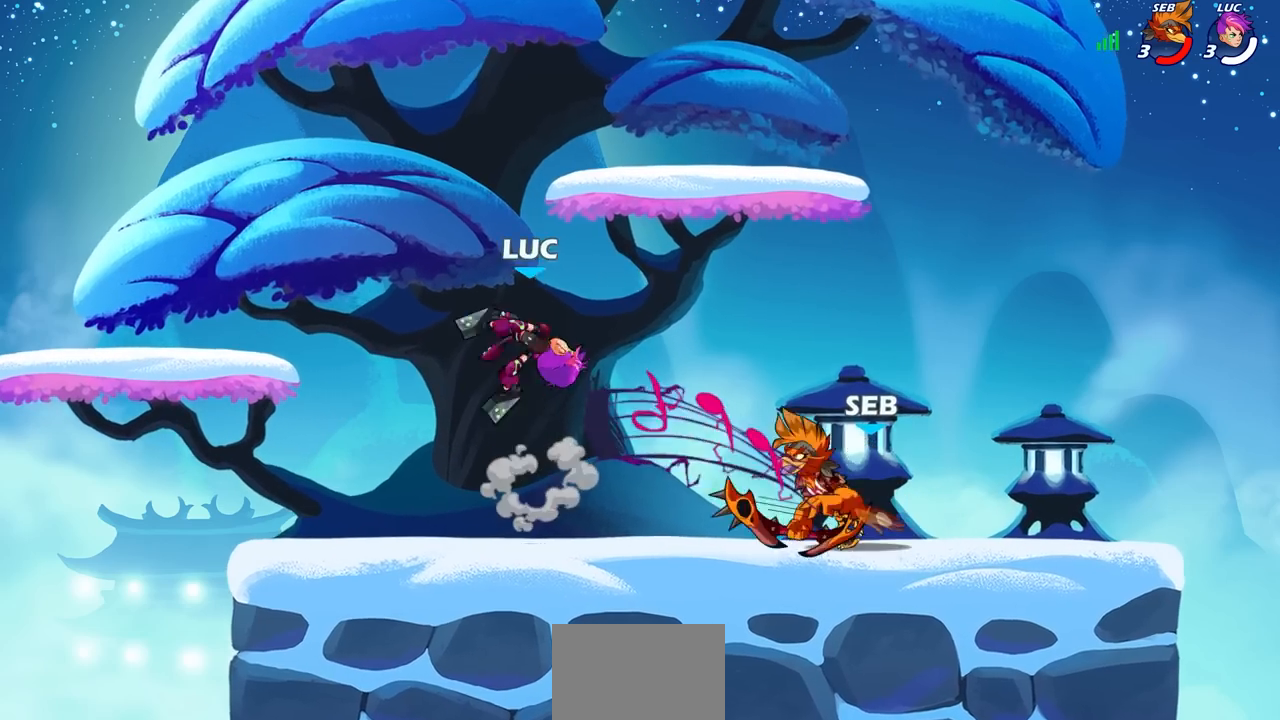
{"buttons": [], "left_stick": "center", "right_stick": "center", "events": [[33, "CIRCLE", "down"], [133, "CIRCLE", "up"], [150, "R2", "up"]]}
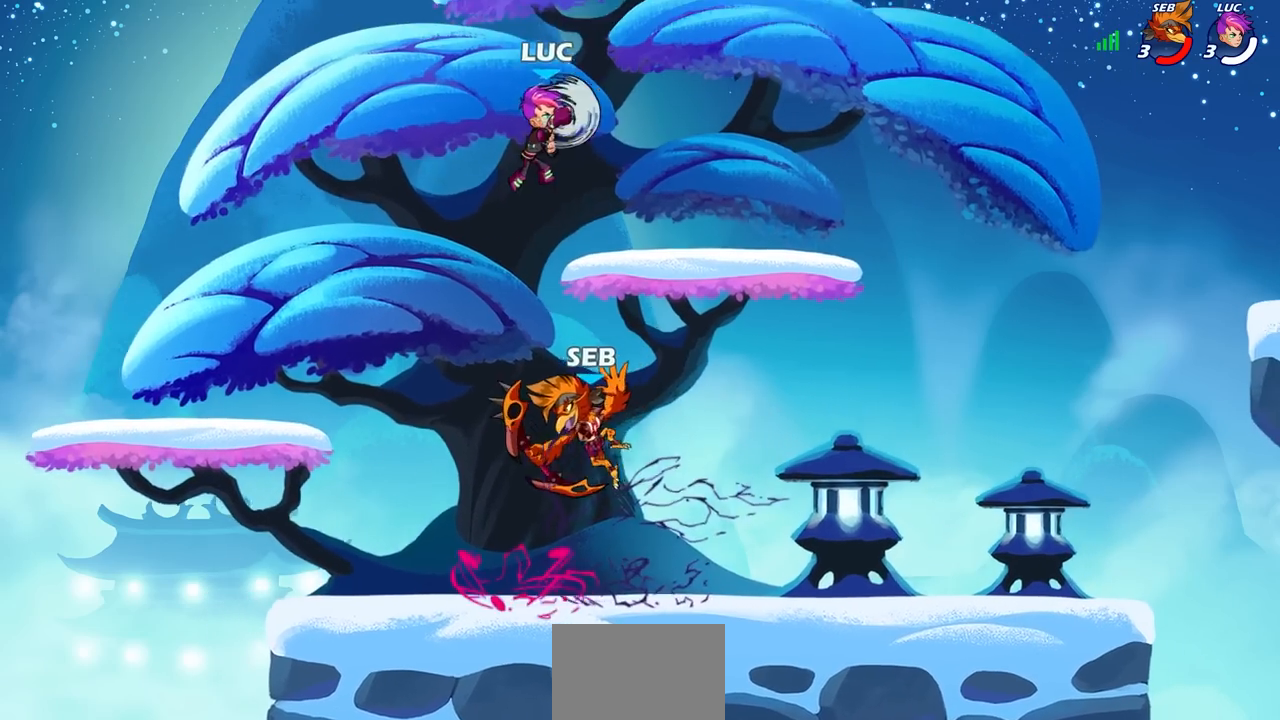
{"buttons": [], "left_stick": "left", "right_stick": "center", "events": [[367, "left_stick", "left"]]}
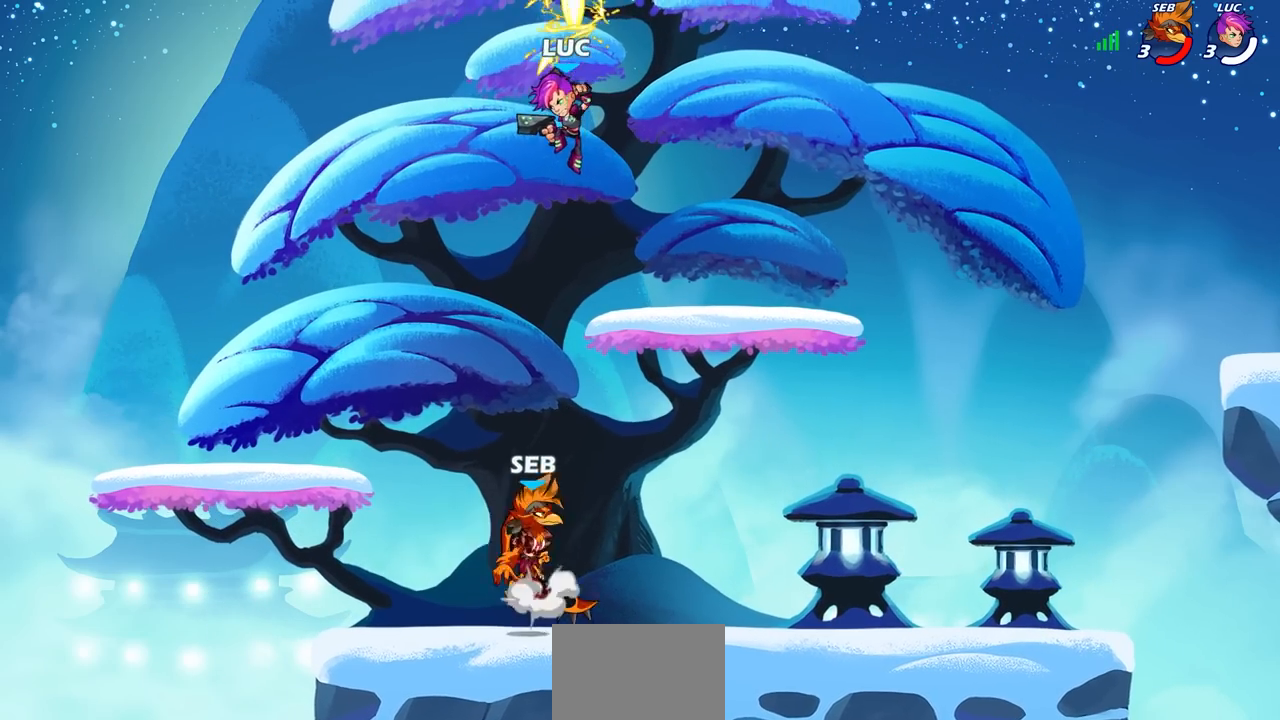
{"buttons": [], "left_stick": "right", "right_stick": "center", "events": [[367, "left_stick", "down"], [500, "left_stick", "right"]]}
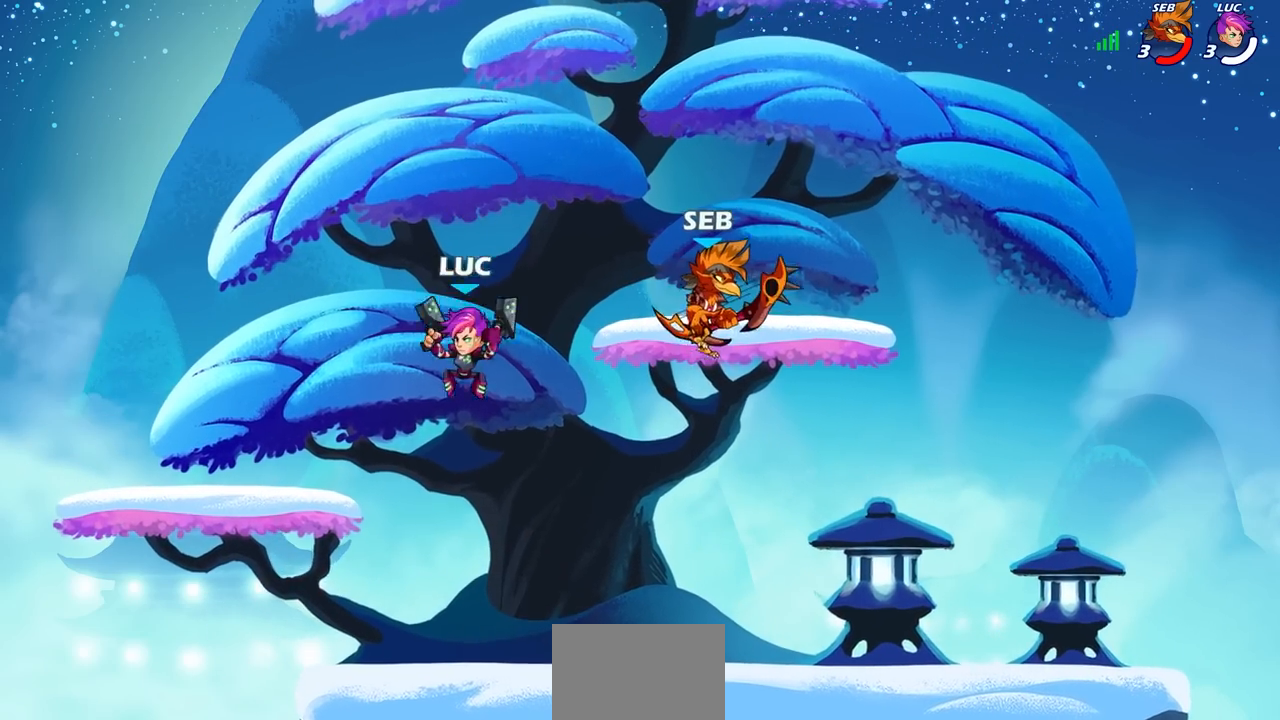
{"buttons": [], "left_stick": "up", "right_stick": "center", "events": [[100, "CROSS", "down"], [150, "SQUARE", "down"], [183, "CROSS", "up"], [217, "SQUARE", "up"], [500, "left_stick", "up"]]}
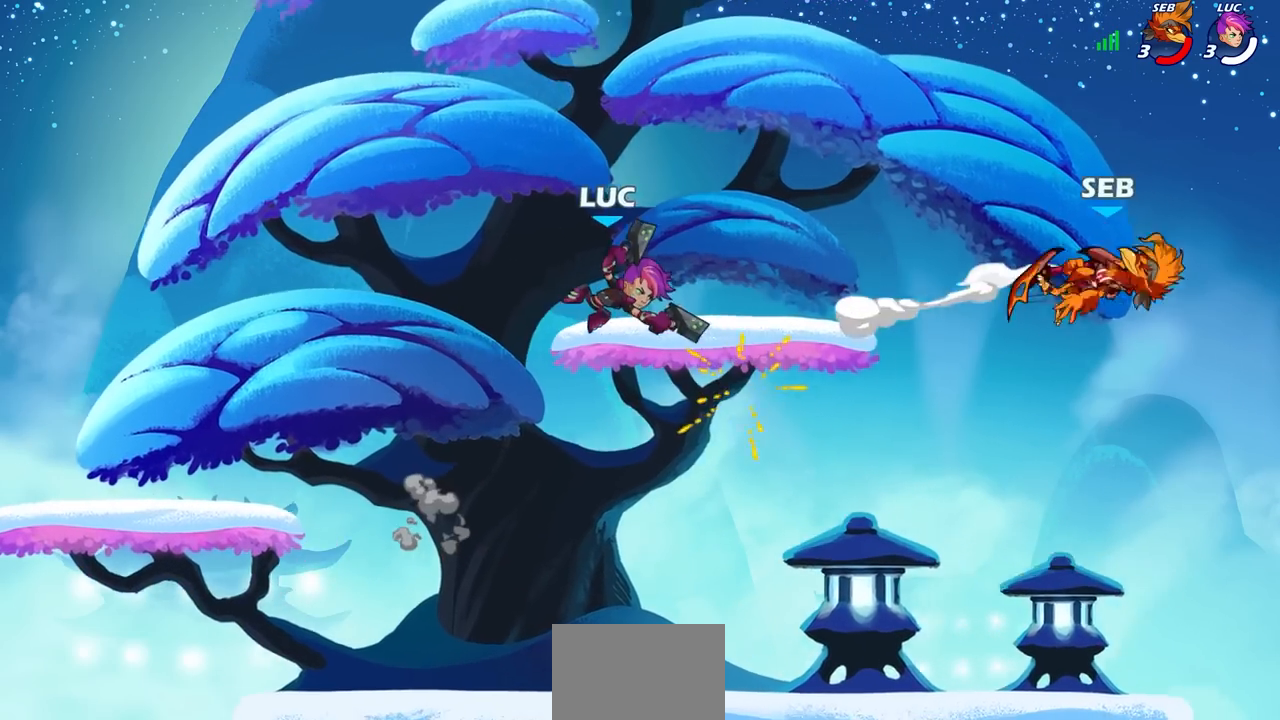
{"buttons": [], "left_stick": "up-right", "right_stick": "center", "events": [[17, "left_stick", "up-left"], [300, "left_stick", "up-right"]]}
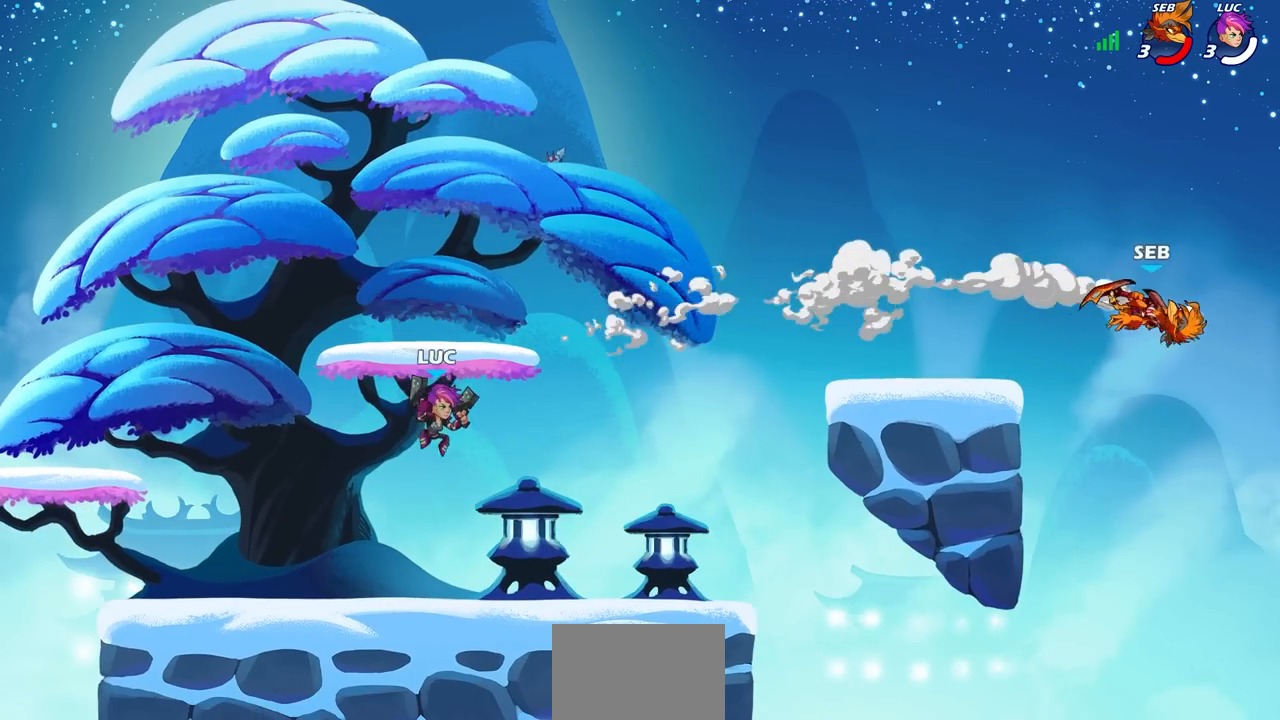
{"buttons": ["CROSS"], "left_stick": "right", "right_stick": "center", "events": [[50, "CROSS", "down"], [217, "CROSS", "up"], [333, "left_stick", "right"], [417, "CROSS", "down"]]}
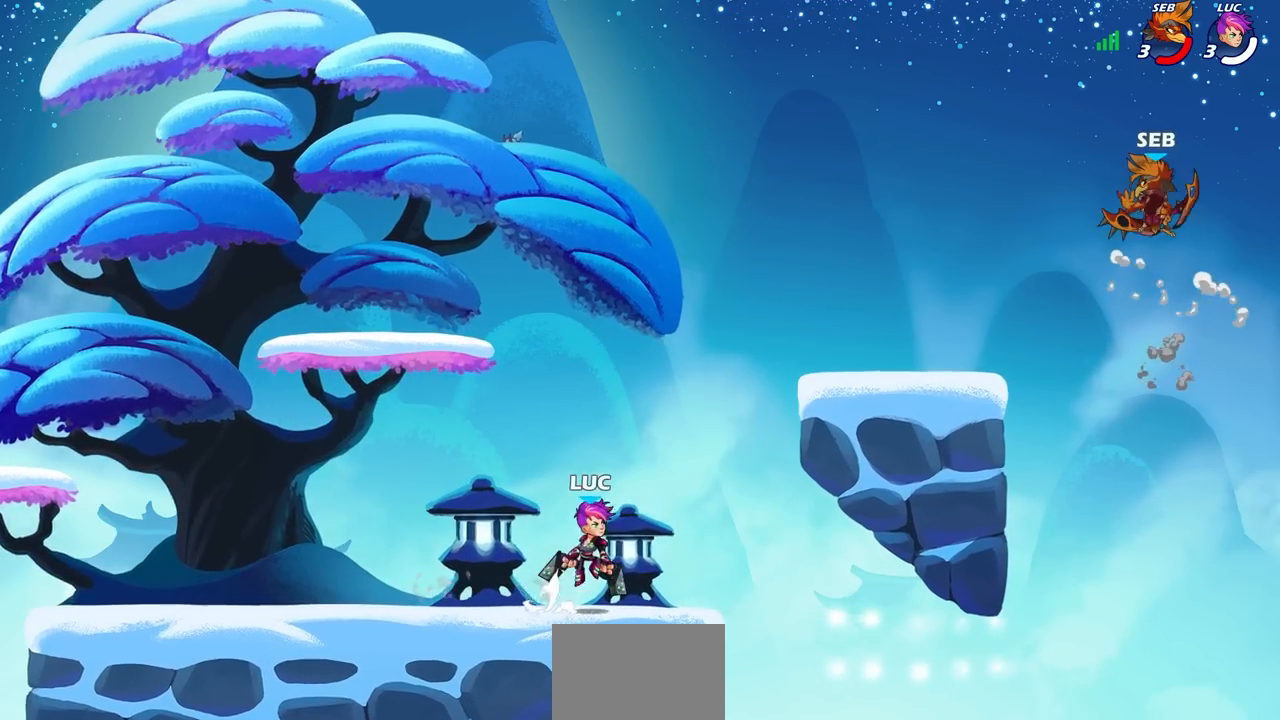
{"buttons": ["CROSS"], "left_stick": "up-right", "right_stick": "center", "events": [[83, "CROSS", "up"], [133, "left_stick", "center"], [333, "CROSS", "down"], [333, "left_stick", "right"], [417, "left_stick", "up-right"]]}
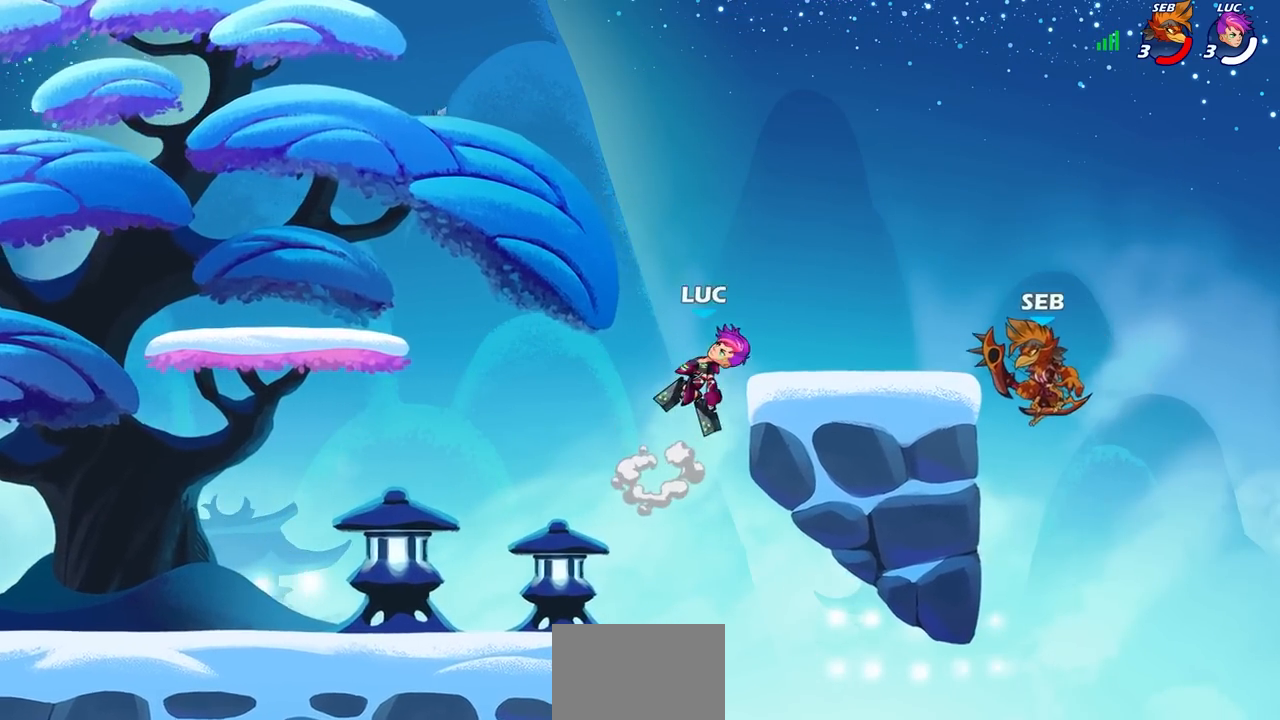
{"buttons": [], "left_stick": "left", "right_stick": "center", "events": [[17, "CROSS", "up"], [150, "left_stick", "down"], [367, "left_stick", "left"]]}
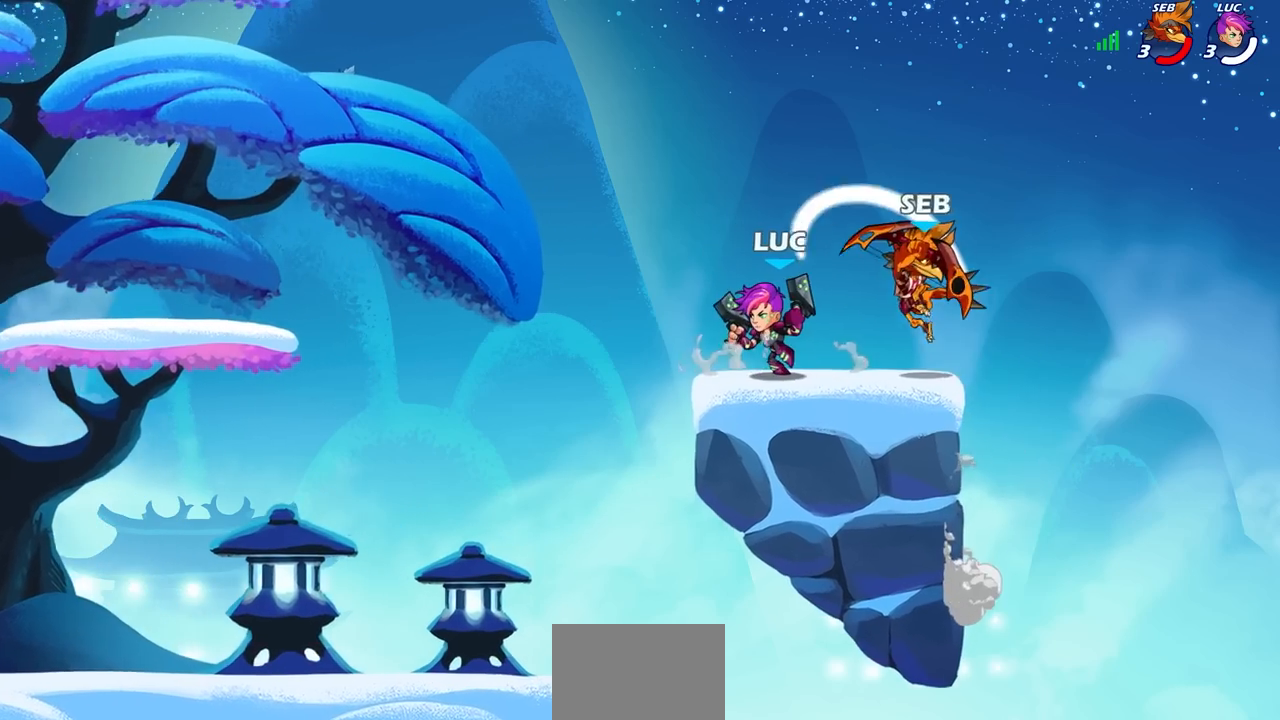
{"buttons": [], "left_stick": "right", "right_stick": "center", "events": [[250, "CROSS", "down"], [300, "left_stick", "right"], [317, "SQUARE", "down"], [350, "CROSS", "up"], [367, "right_stick", "down-left"], [433, "SQUARE", "up"], [433, "right_stick", "center"]]}
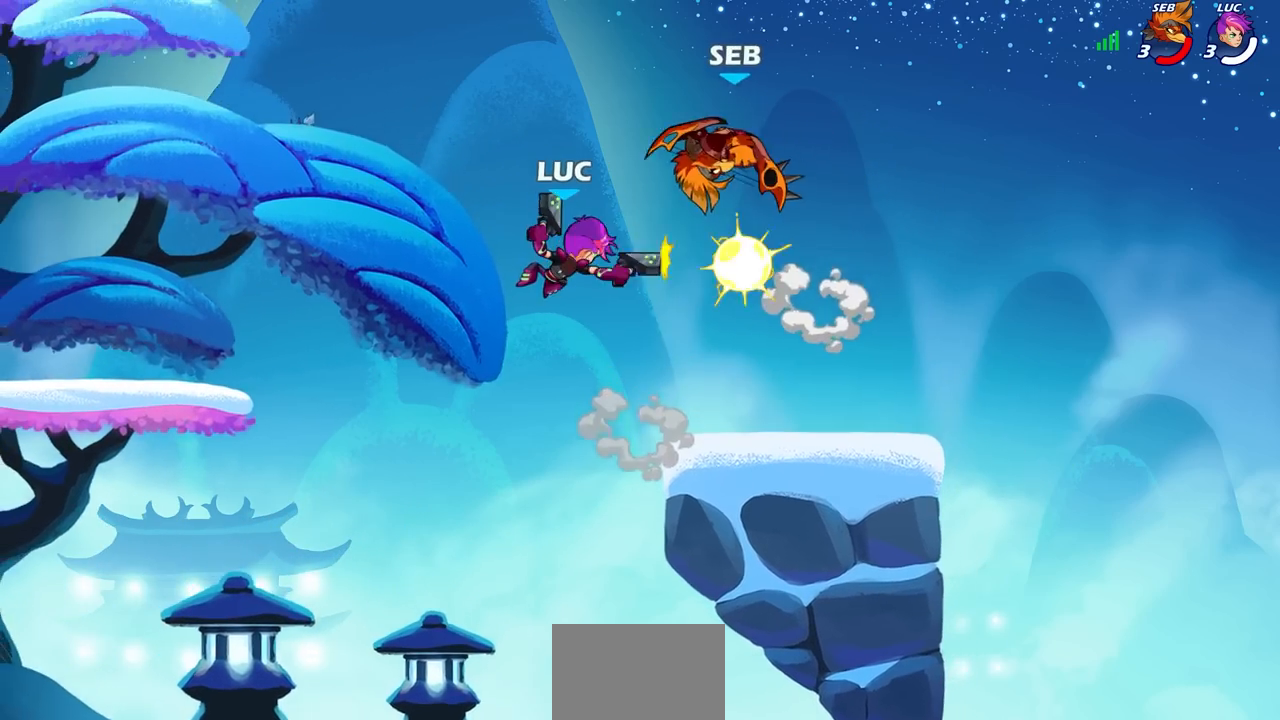
{"buttons": [], "left_stick": "down-left", "right_stick": "center", "events": [[100, "left_stick", "left"], [450, "left_stick", "down-left"]]}
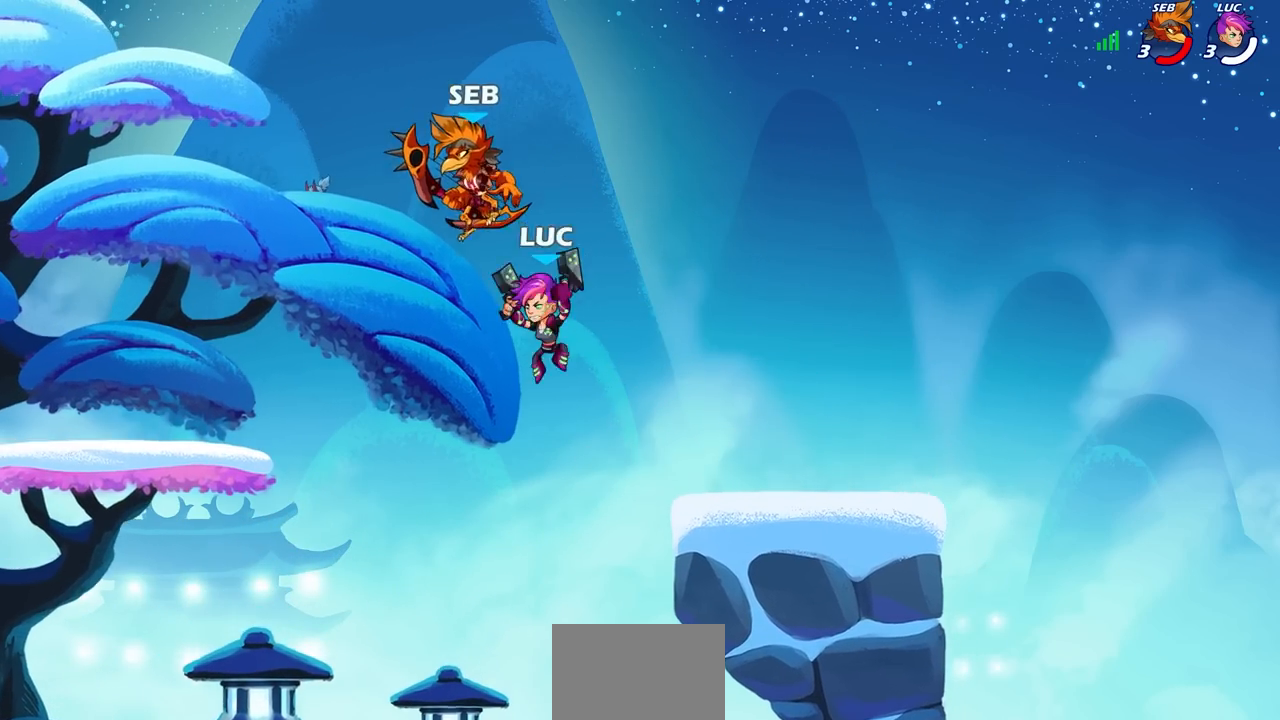
{"buttons": [], "left_stick": "center", "right_stick": "center", "events": [[267, "left_stick", "center"], [317, "R2", "down"], [333, "CIRCLE", "down"], [417, "CIRCLE", "up"], [433, "R2", "up"]]}
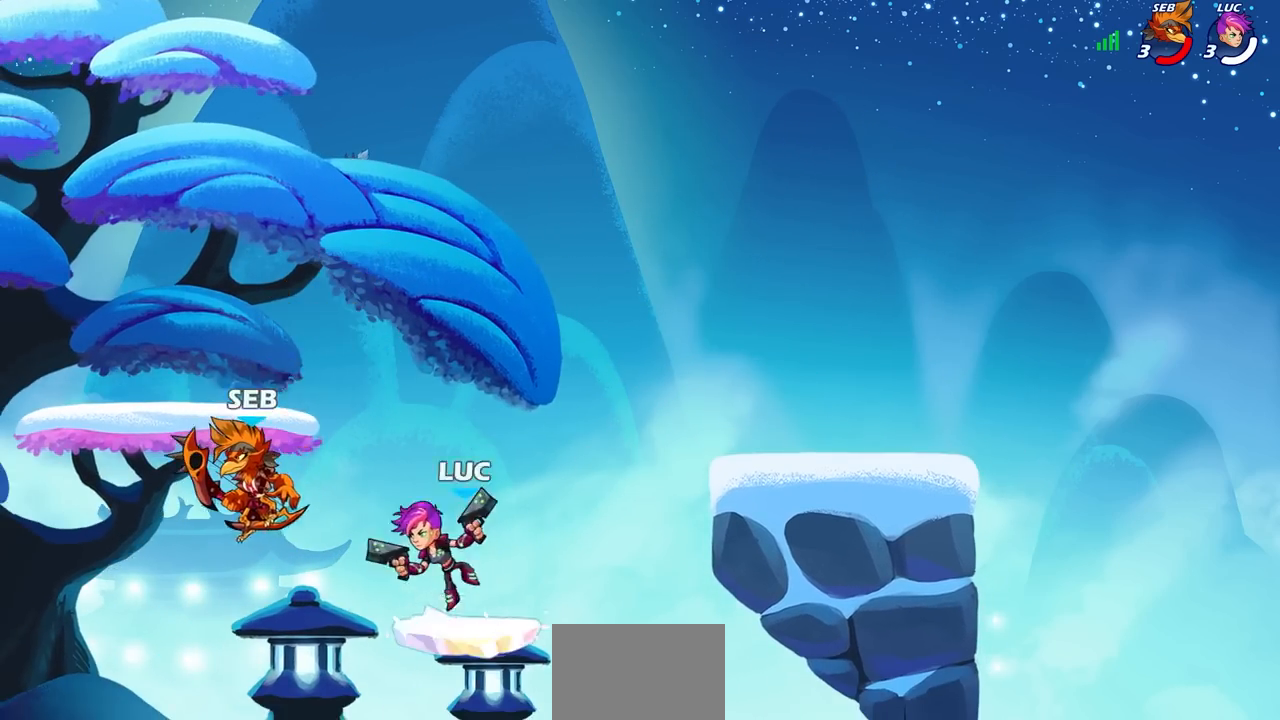
{"buttons": [], "left_stick": "center", "right_stick": "center", "events": []}
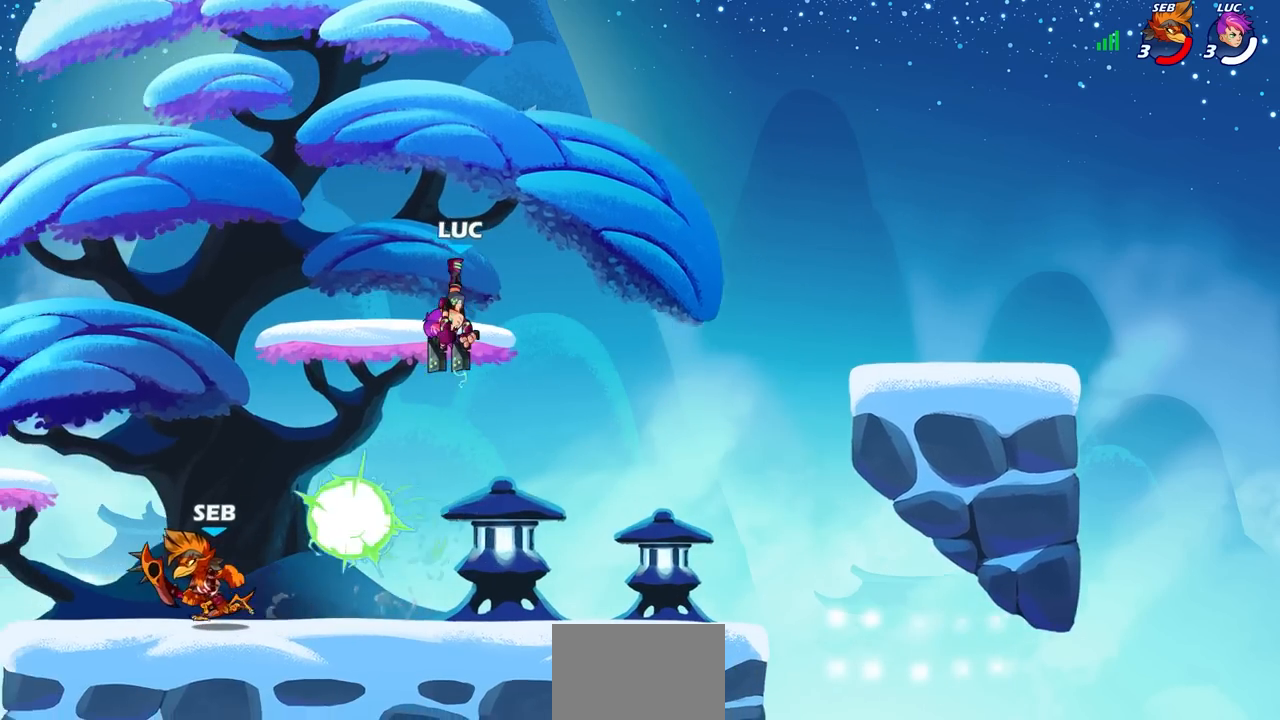
{"buttons": ["CROSS"], "left_stick": "left", "right_stick": "center", "events": [[233, "left_stick", "left"], [400, "CROSS", "down"]]}
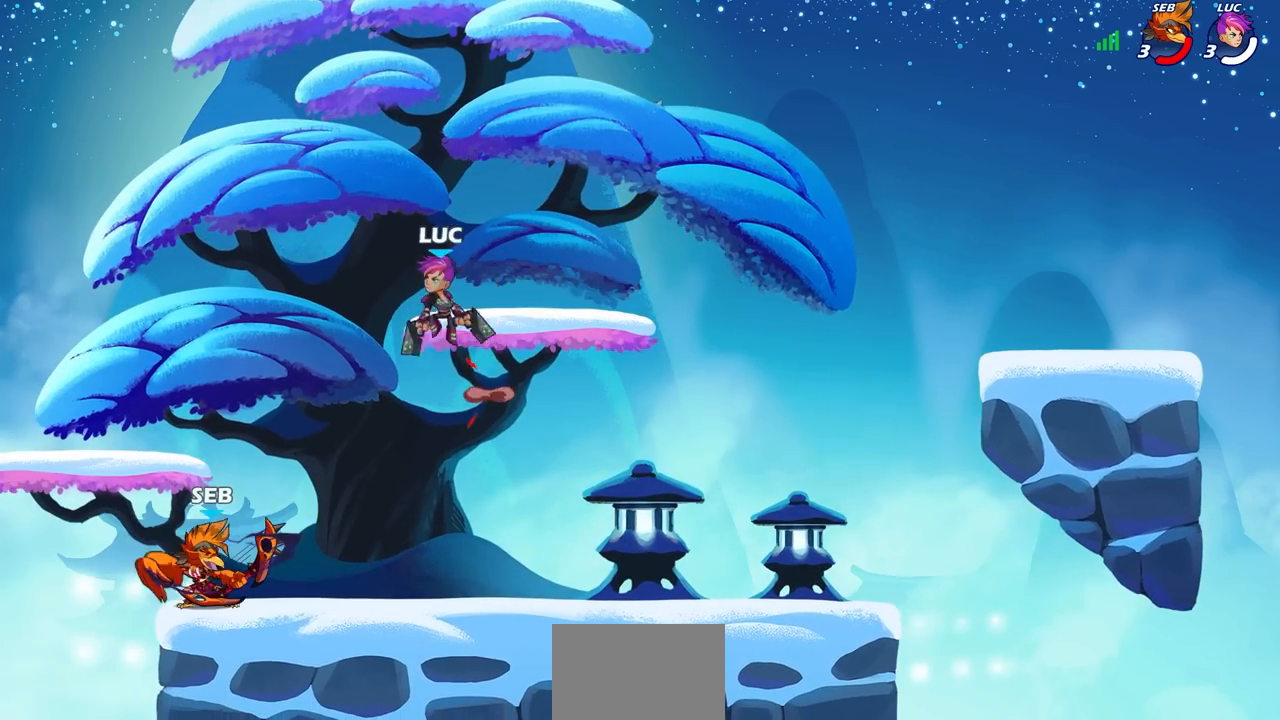
{"buttons": [], "left_stick": "center", "right_stick": "center", "events": [[50, "CROSS", "up"], [183, "left_stick", "right"], [467, "left_stick", "center"]]}
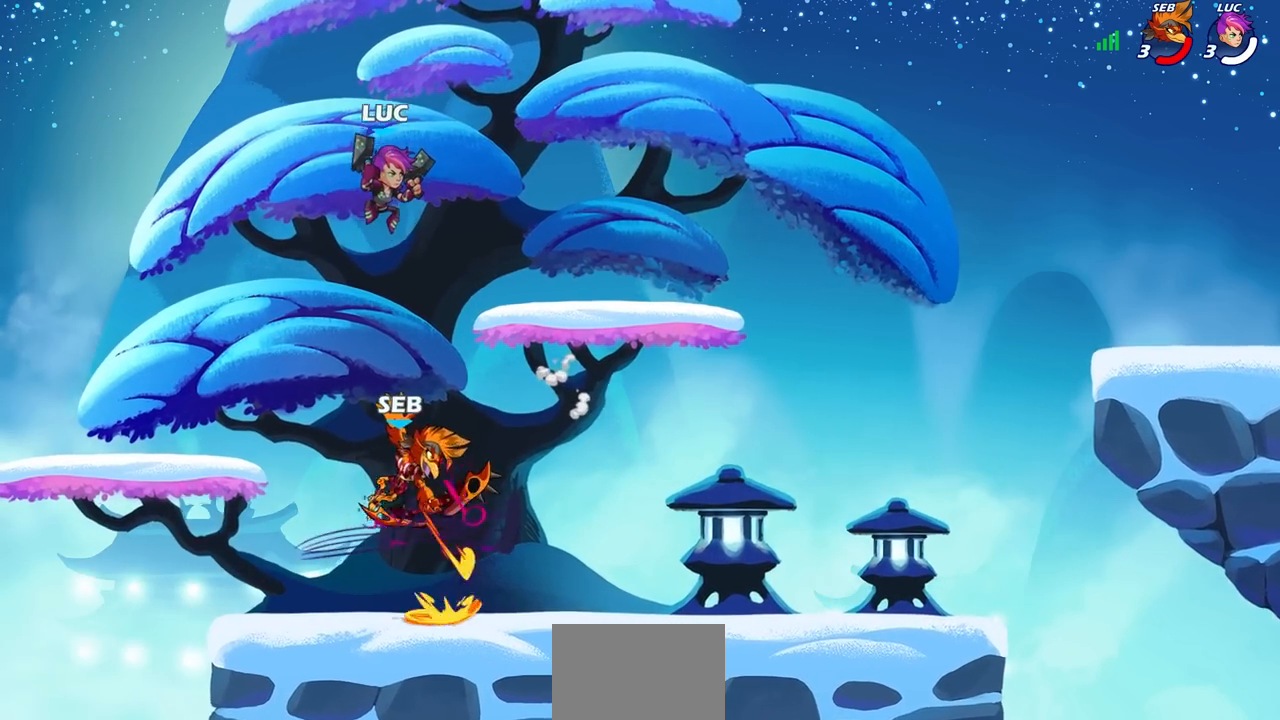
{"buttons": [], "left_stick": "center", "right_stick": "center", "events": [[233, "left_stick", "right"], [333, "SQUARE", "down"], [367, "left_stick", "center"], [383, "SQUARE", "up"]]}
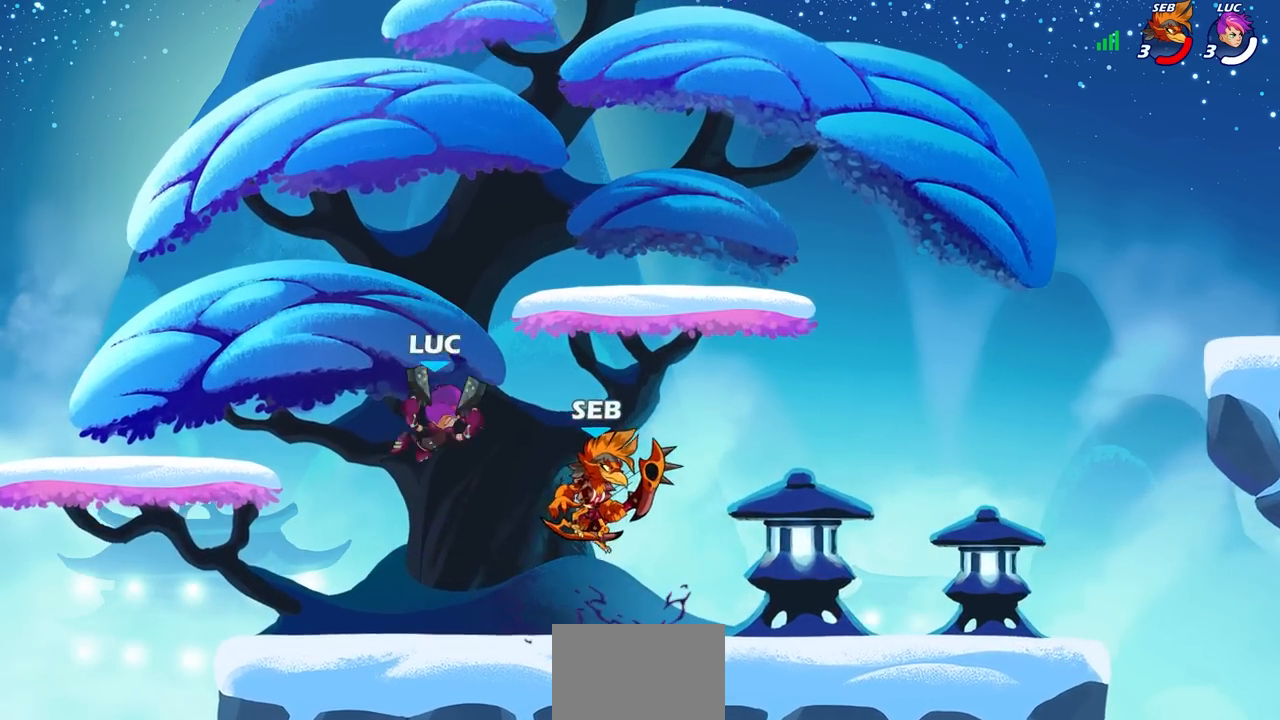
{"buttons": ["CROSS"], "left_stick": "up-right", "right_stick": "center", "events": [[133, "left_stick", "right"], [333, "left_stick", "up-right"], [417, "CROSS", "down"]]}
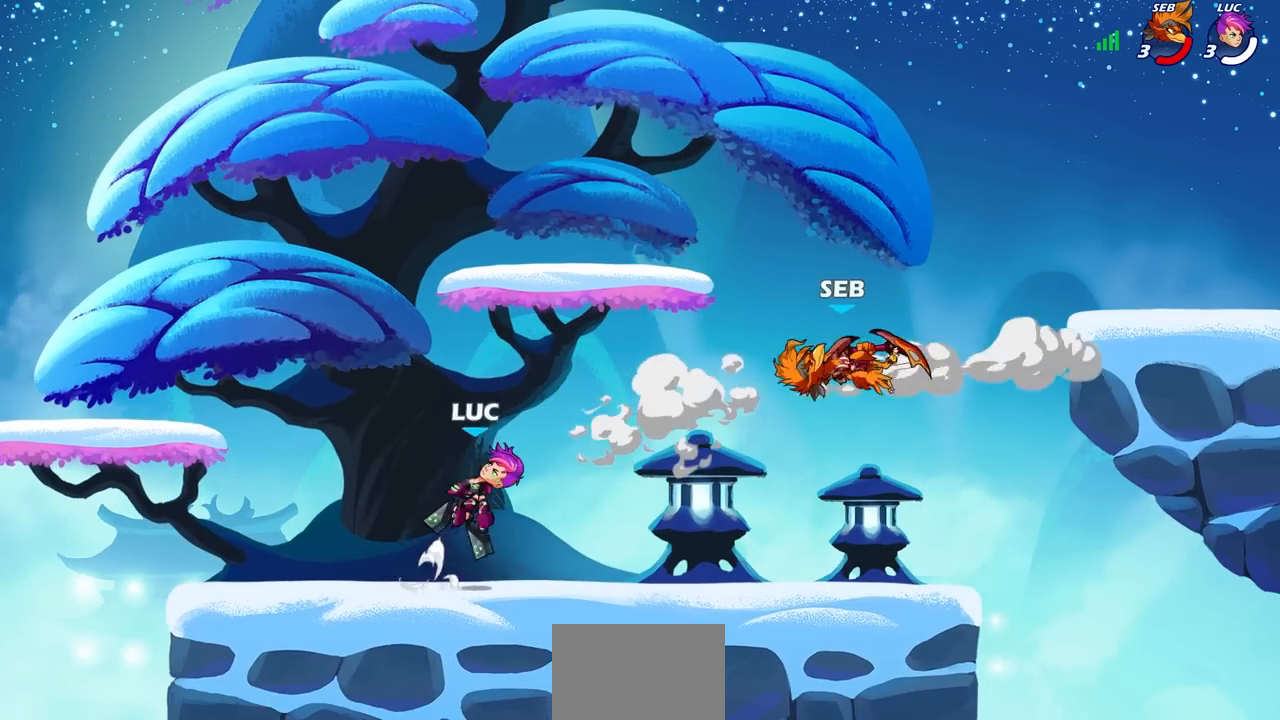
{"buttons": [], "left_stick": "up-right", "right_stick": "center", "events": [[83, "CIRCLE", "down"], [83, "CROSS", "up"], [200, "CIRCLE", "up"], [300, "left_stick", "up-left"], [450, "left_stick", "up-right"]]}
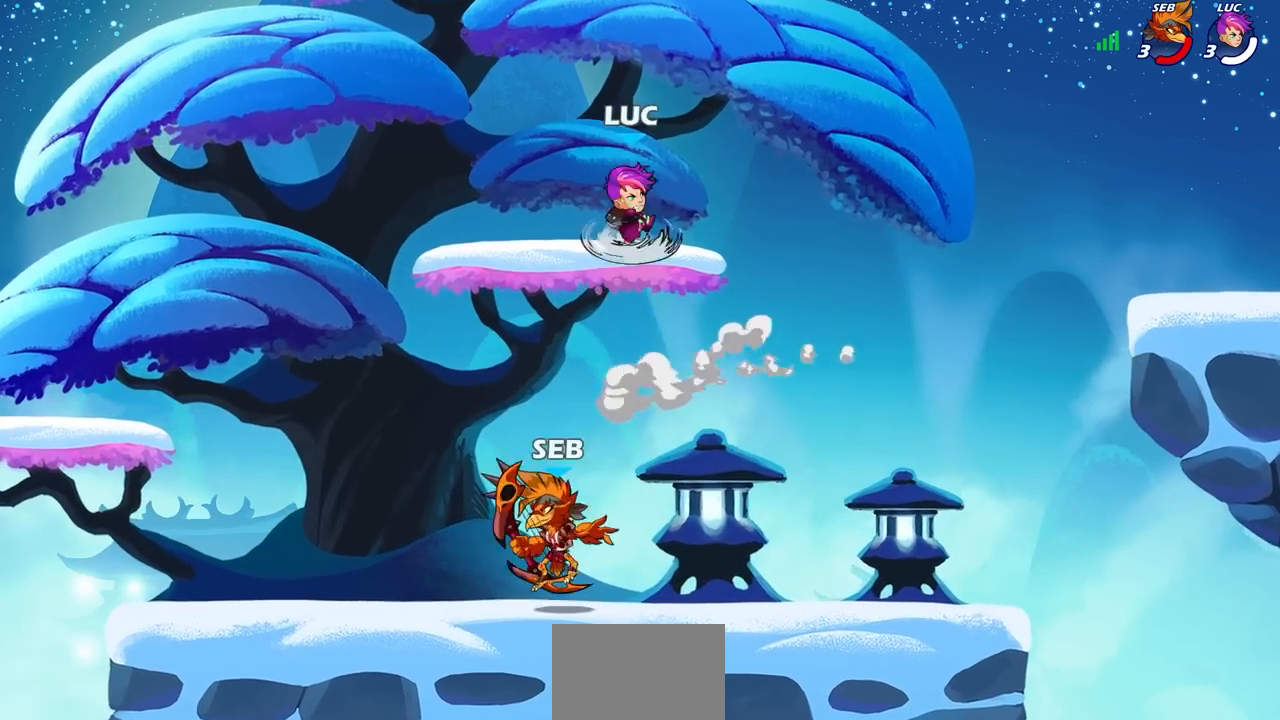
{"buttons": [], "left_stick": "left", "right_stick": "center", "events": [[100, "left_stick", "center"], [383, "left_stick", "left"]]}
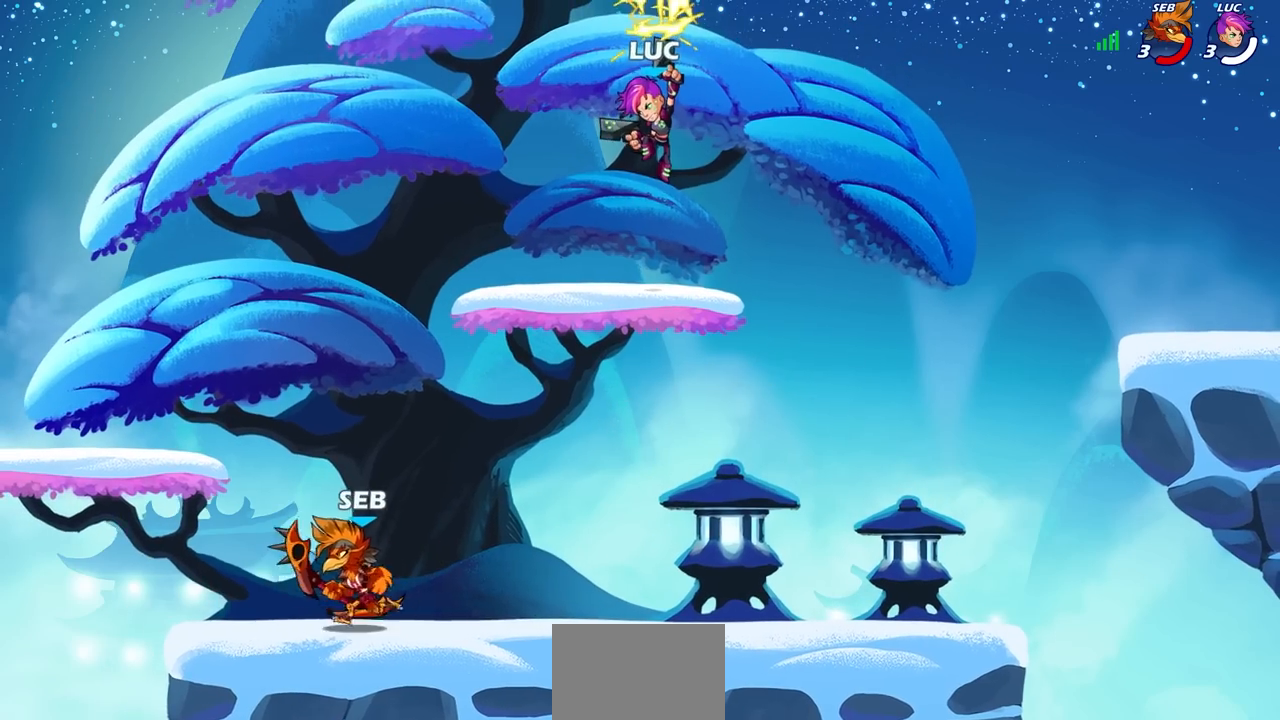
{"buttons": ["CROSS"], "left_stick": "right", "right_stick": "center", "events": [[350, "left_stick", "center"], [400, "left_stick", "right"], [483, "CROSS", "down"]]}
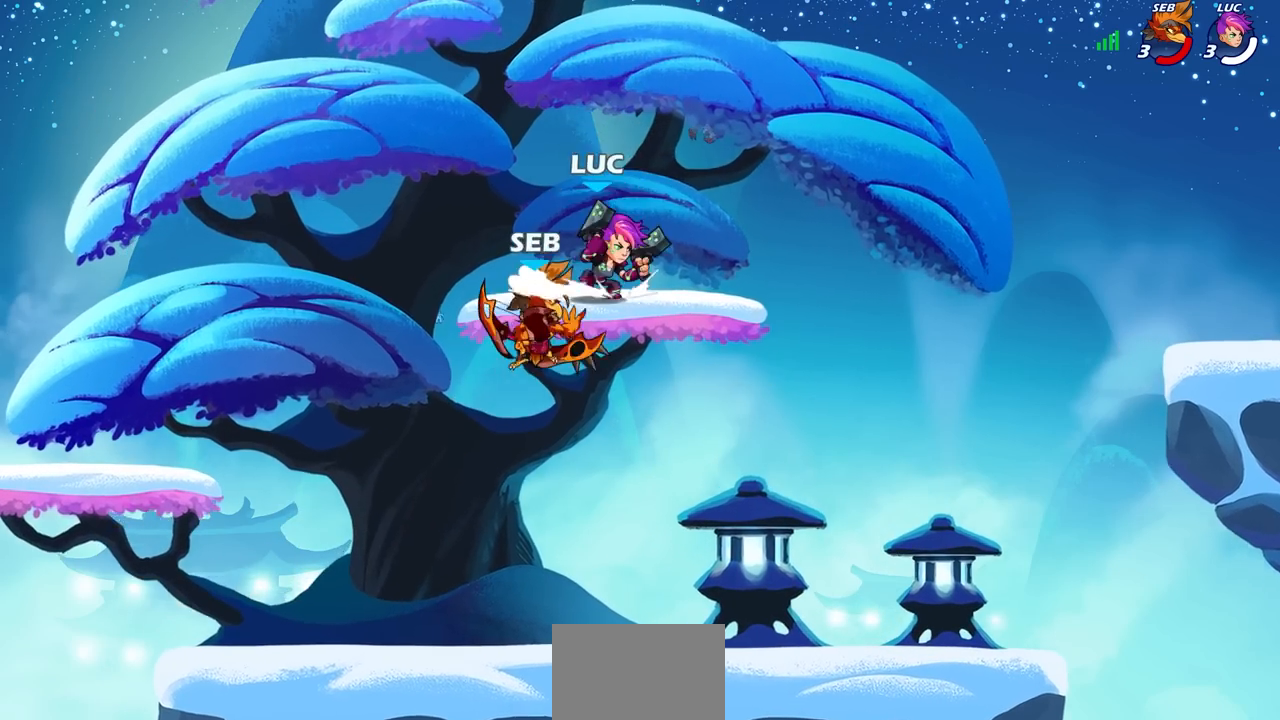
{"buttons": [], "left_stick": "up-right", "right_stick": "center", "events": [[17, "left_stick", "up"], [100, "left_stick", "up-left"], [117, "CROSS", "up"], [500, "left_stick", "up-right"]]}
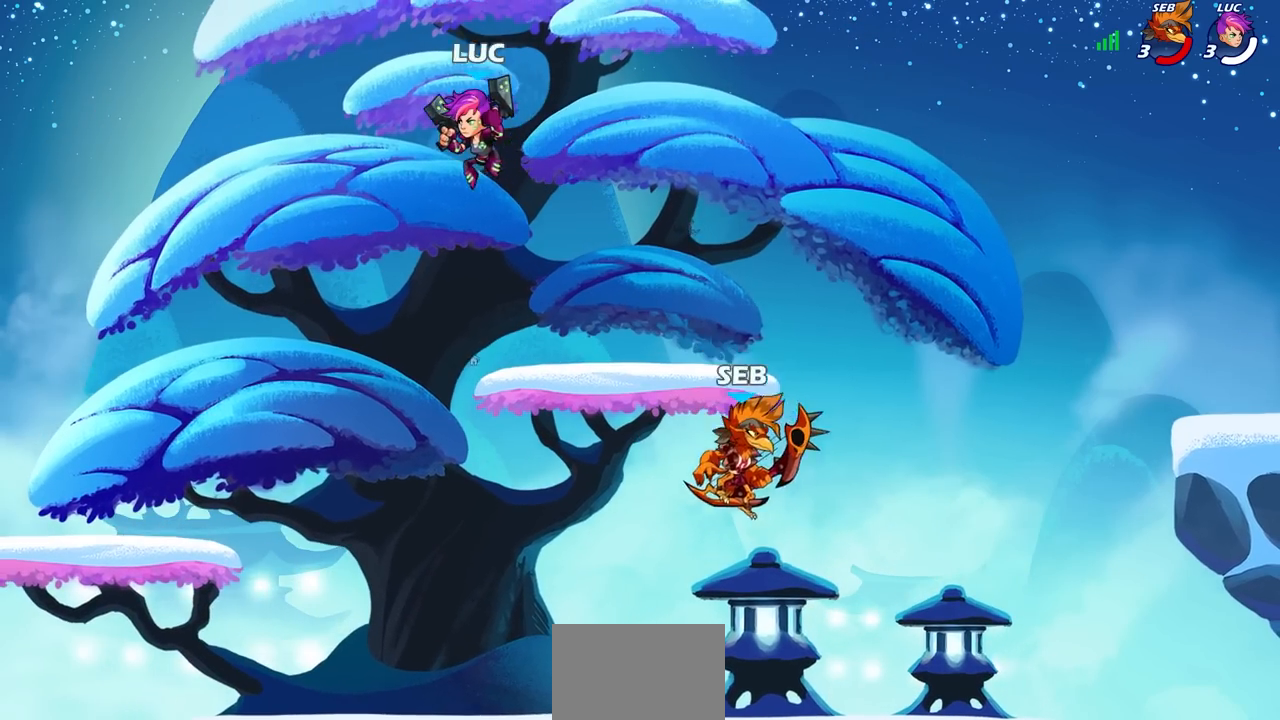
{"buttons": [], "left_stick": "down-right", "right_stick": "center", "events": [[17, "left_stick", "right"], [117, "left_stick", "center"], [350, "left_stick", "down-right"]]}
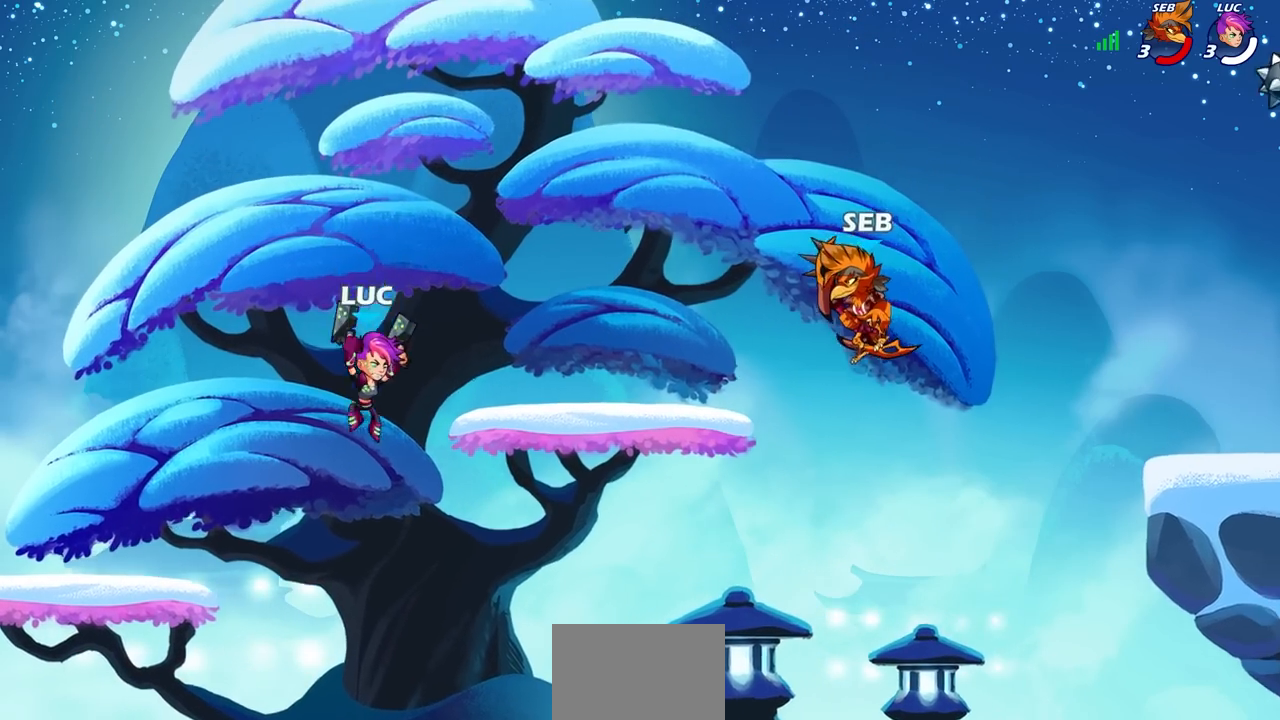
{"buttons": [], "left_stick": "right", "right_stick": "center", "events": [[233, "left_stick", "center"], [350, "left_stick", "right"], [367, "CROSS", "down"], [400, "SQUARE", "down"], [450, "CROSS", "up"], [450, "SQUARE", "up"]]}
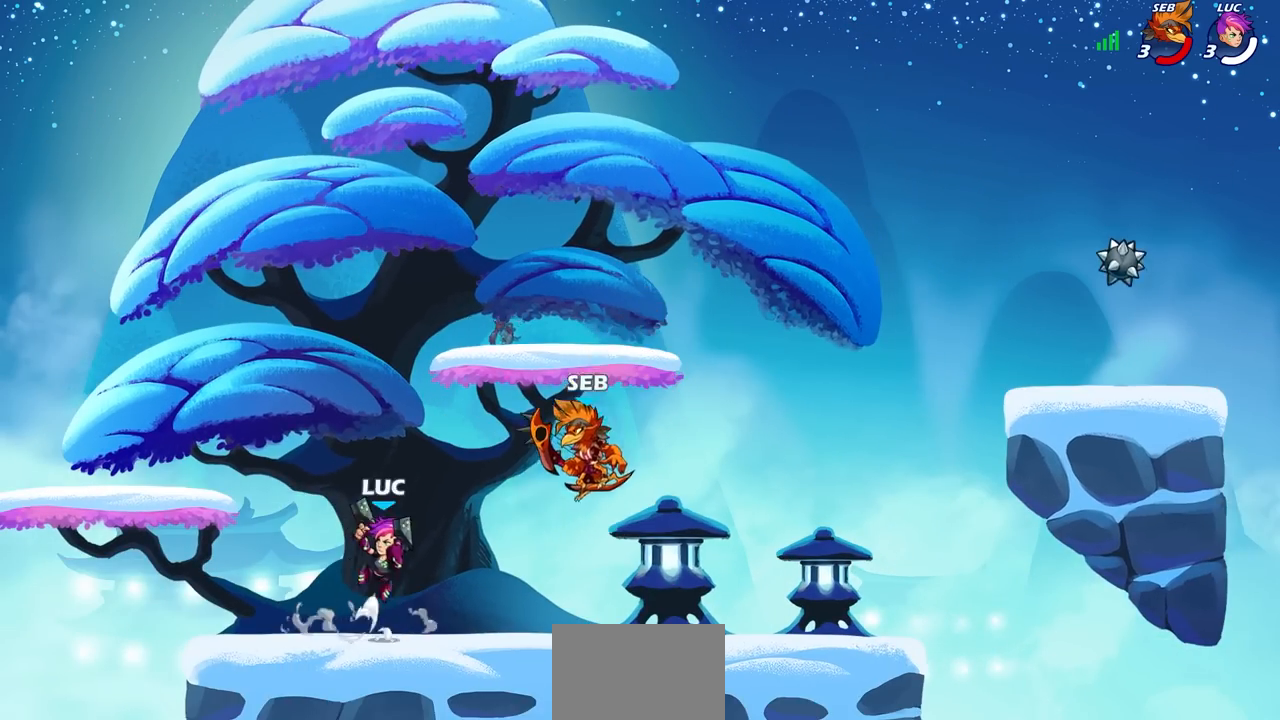
{"buttons": [], "left_stick": "left", "right_stick": "center", "events": [[33, "left_stick", "center"], [433, "left_stick", "left"]]}